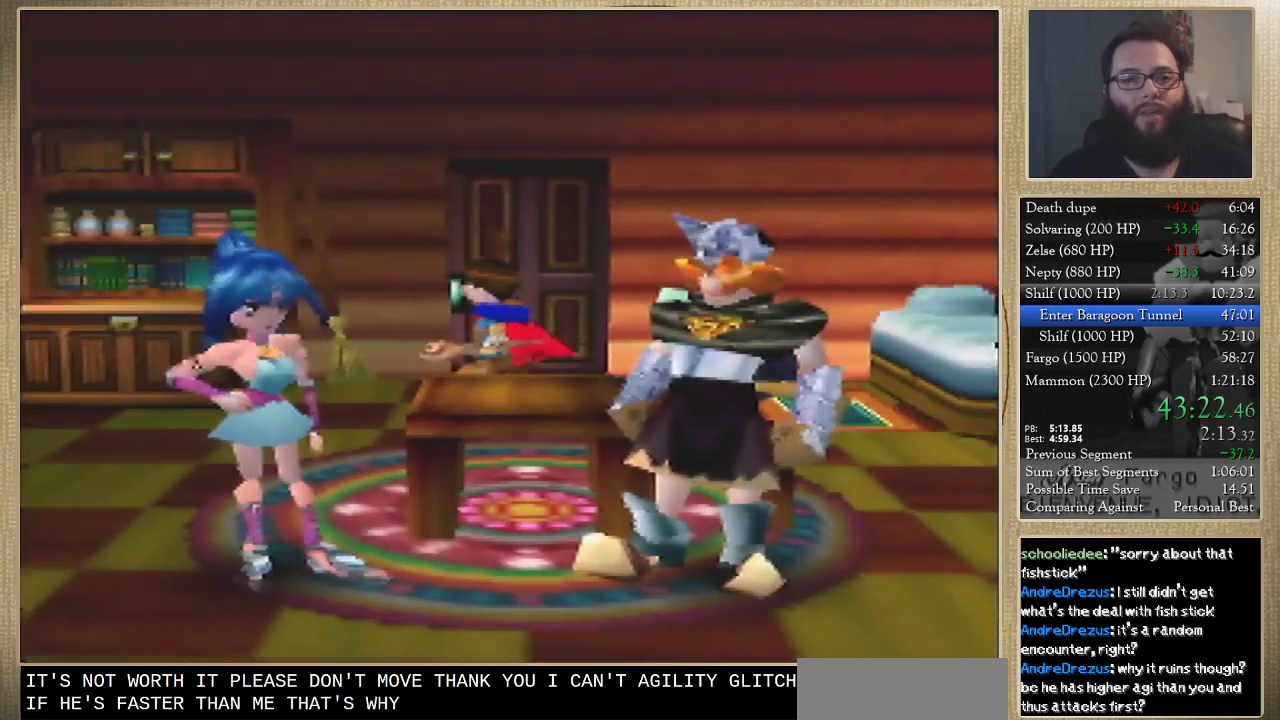
Gameplay with a controller (Nintendo layout); each line is a JSON object with the inputs held at the frame after it. "events" lists button and stick changes between this image and that frame as [ms after this image, input, new state], when the widget could be followed in between. Not read: L3 R3.
{"buttons": [], "left_stick": "center", "events": []}
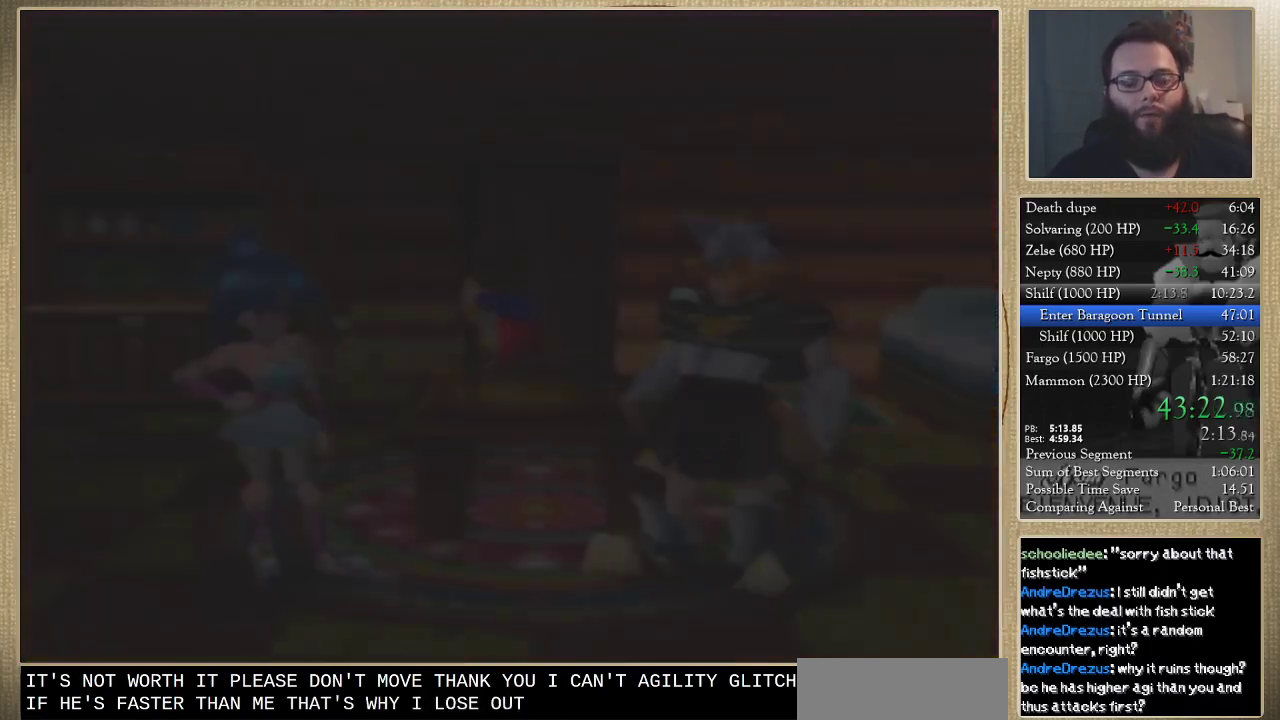
{"buttons": [], "left_stick": "down", "events": [[167, "left_stick", "down"]]}
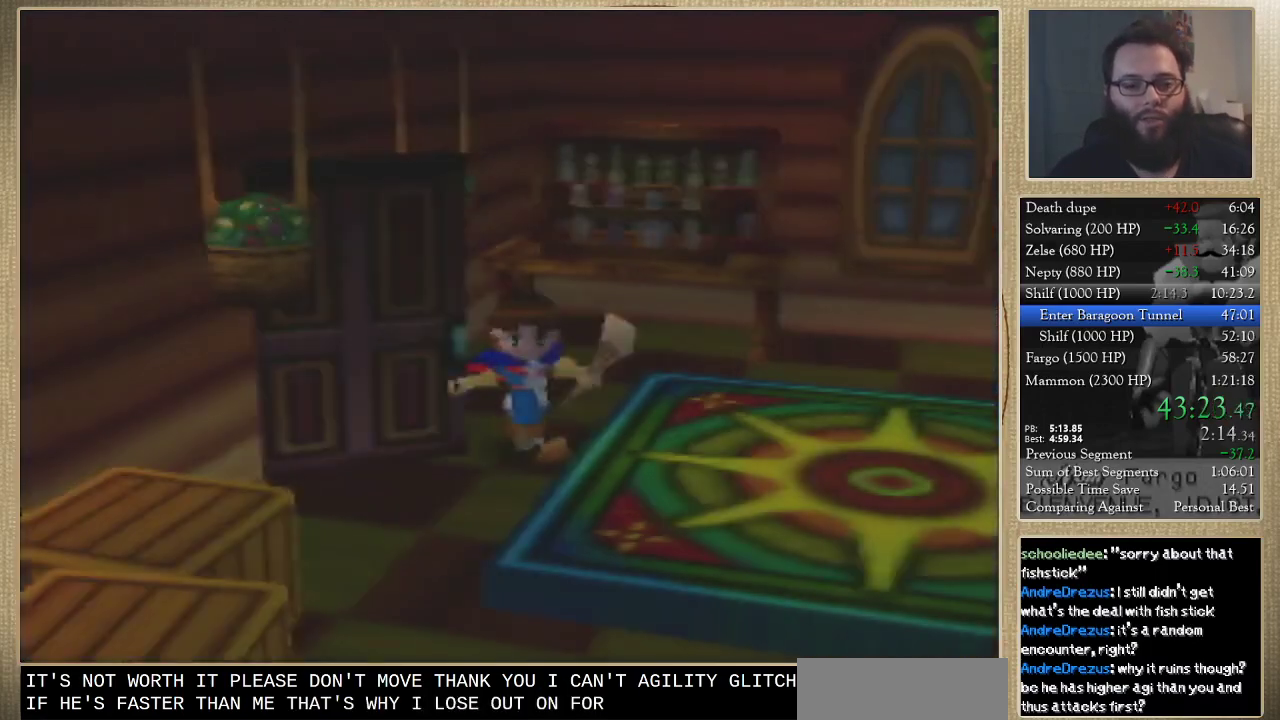
{"buttons": [], "left_stick": "down-right", "events": [[267, "left_stick", "down-right"]]}
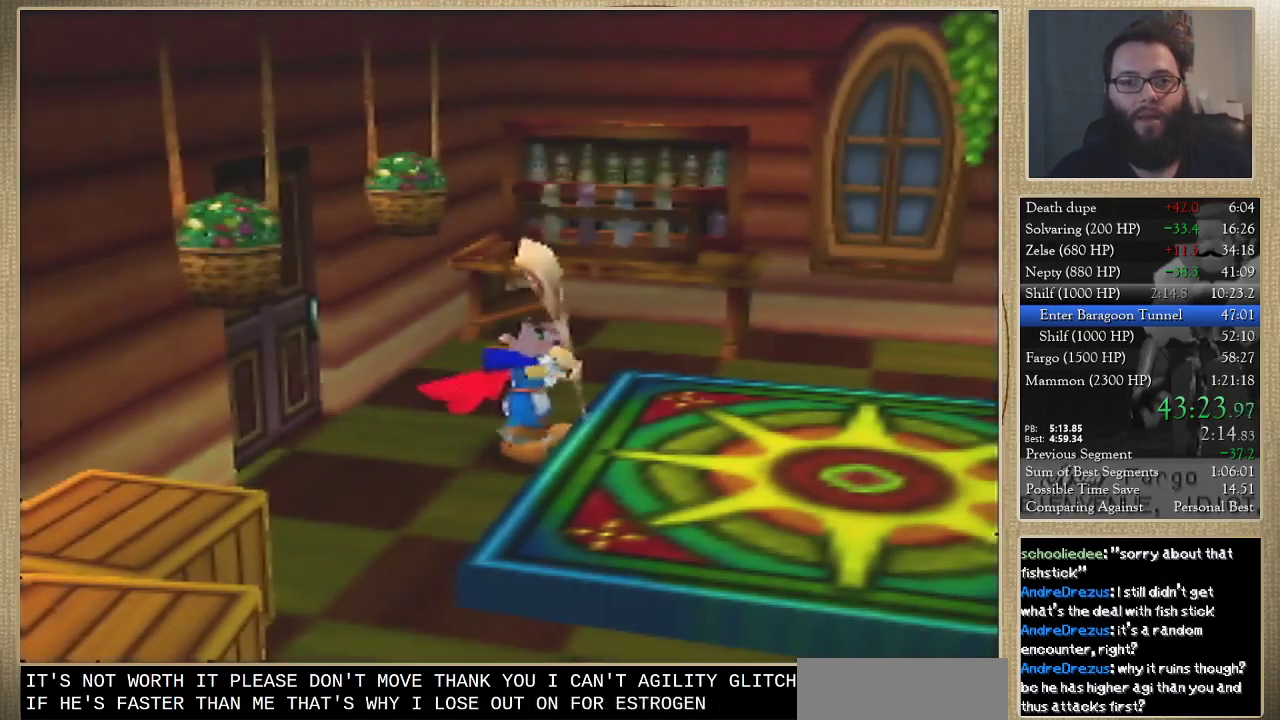
{"buttons": [], "left_stick": "right", "events": [[367, "left_stick", "right"]]}
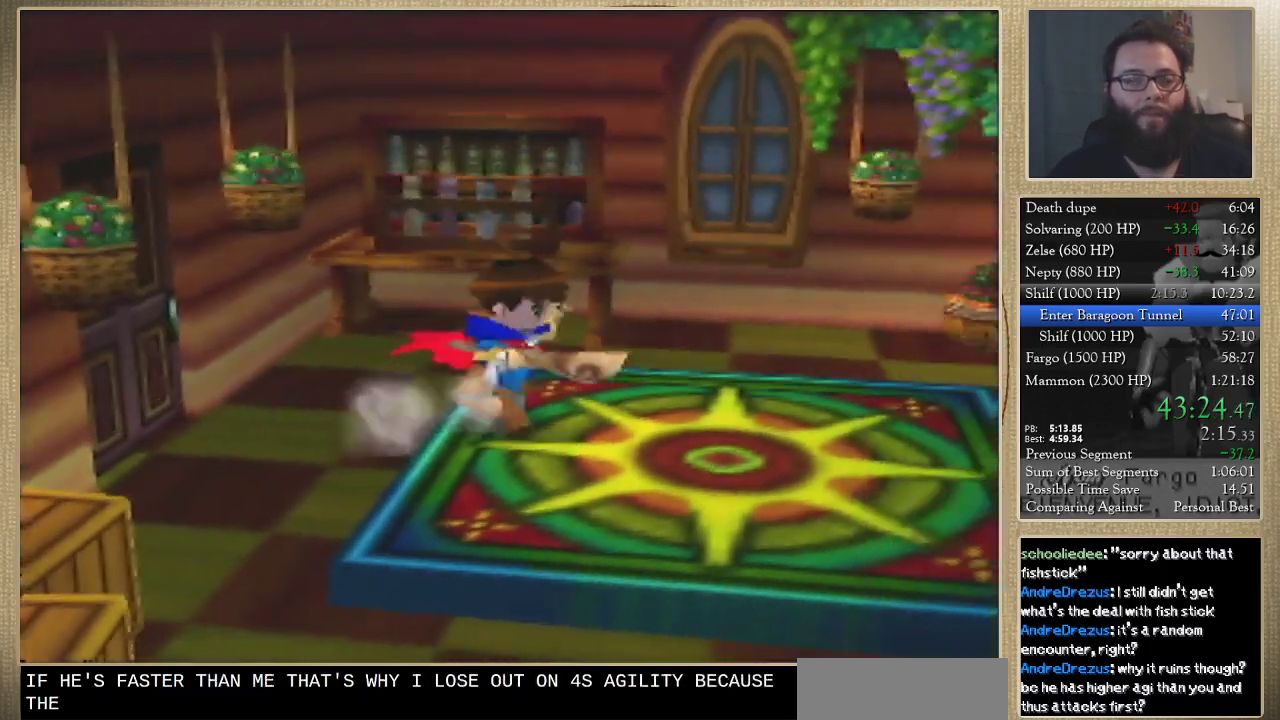
{"buttons": [], "left_stick": "center", "events": [[367, "left_stick", "center"]]}
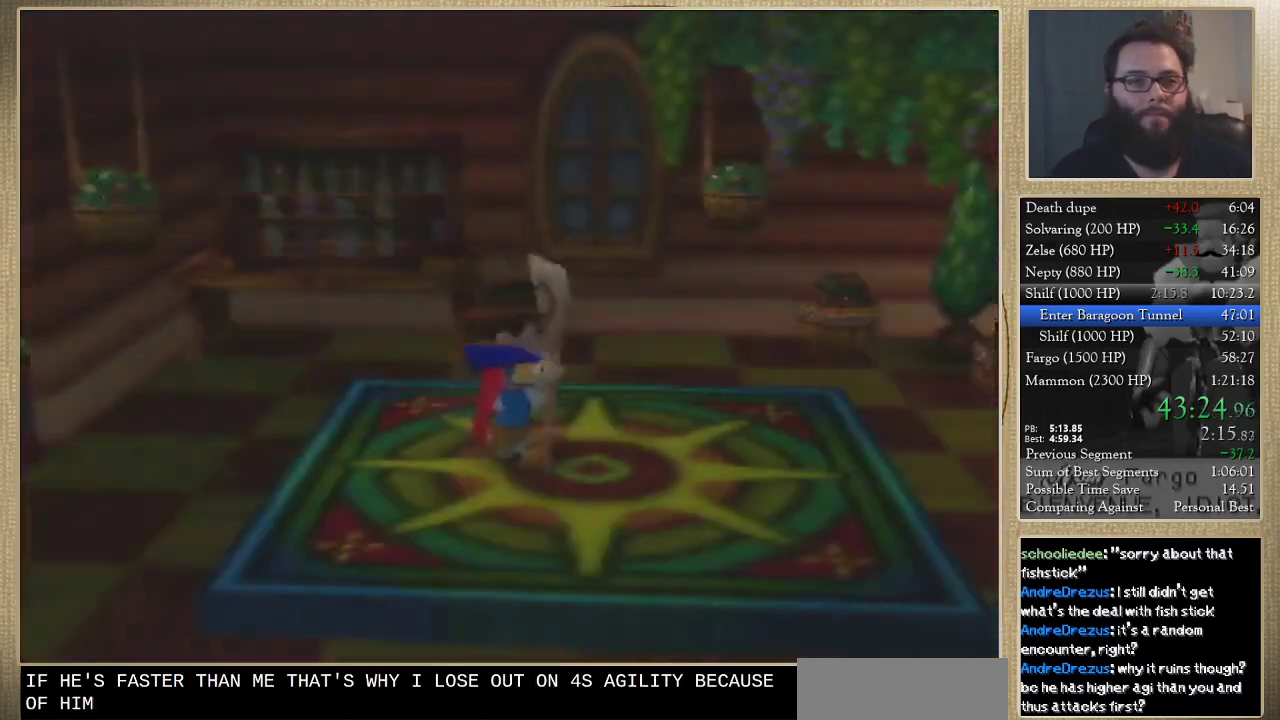
{"buttons": [], "left_stick": "down-left", "events": [[400, "left_stick", "down-left"]]}
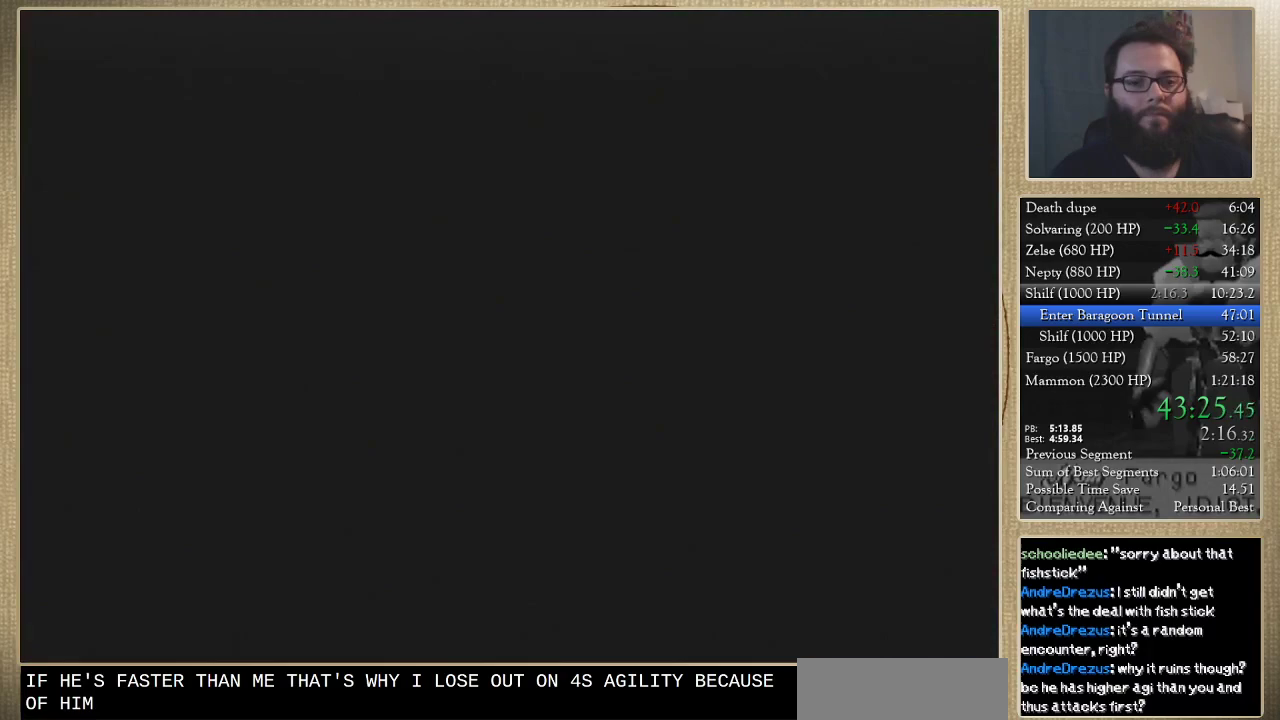
{"buttons": [], "left_stick": "left", "events": [[333, "left_stick", "left"]]}
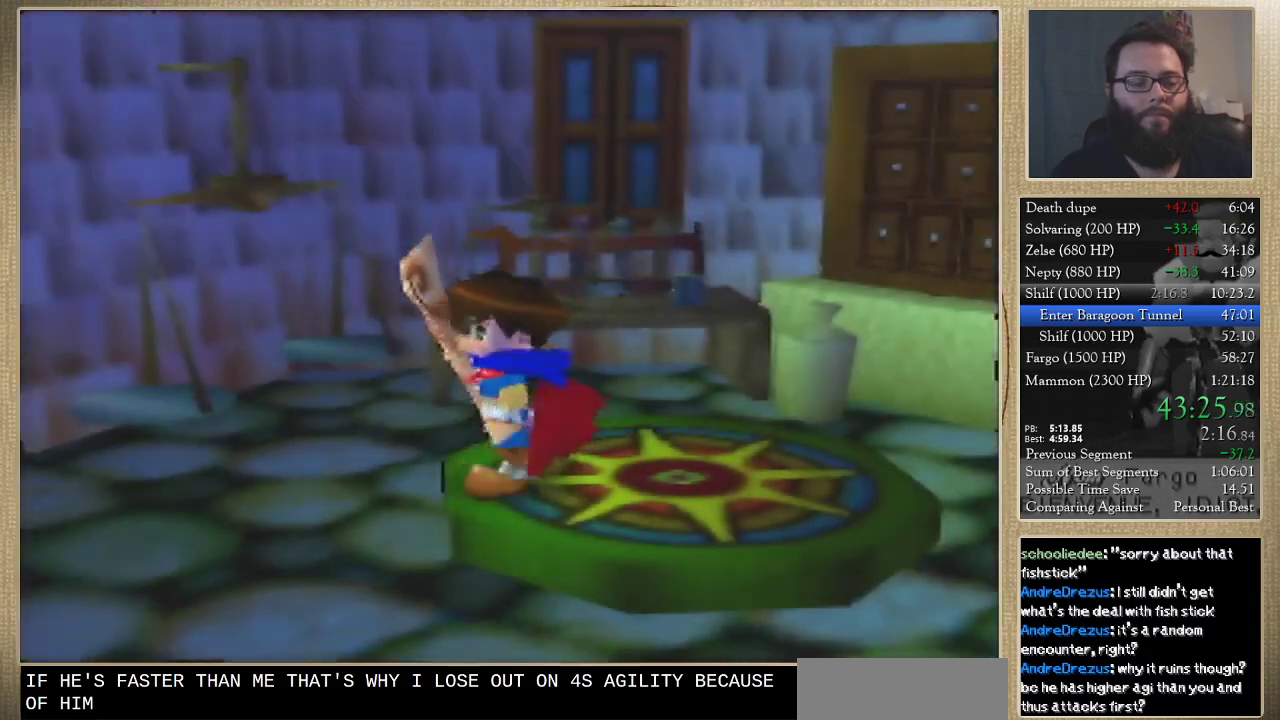
{"buttons": [], "left_stick": "down-left", "events": [[400, "left_stick", "down-left"]]}
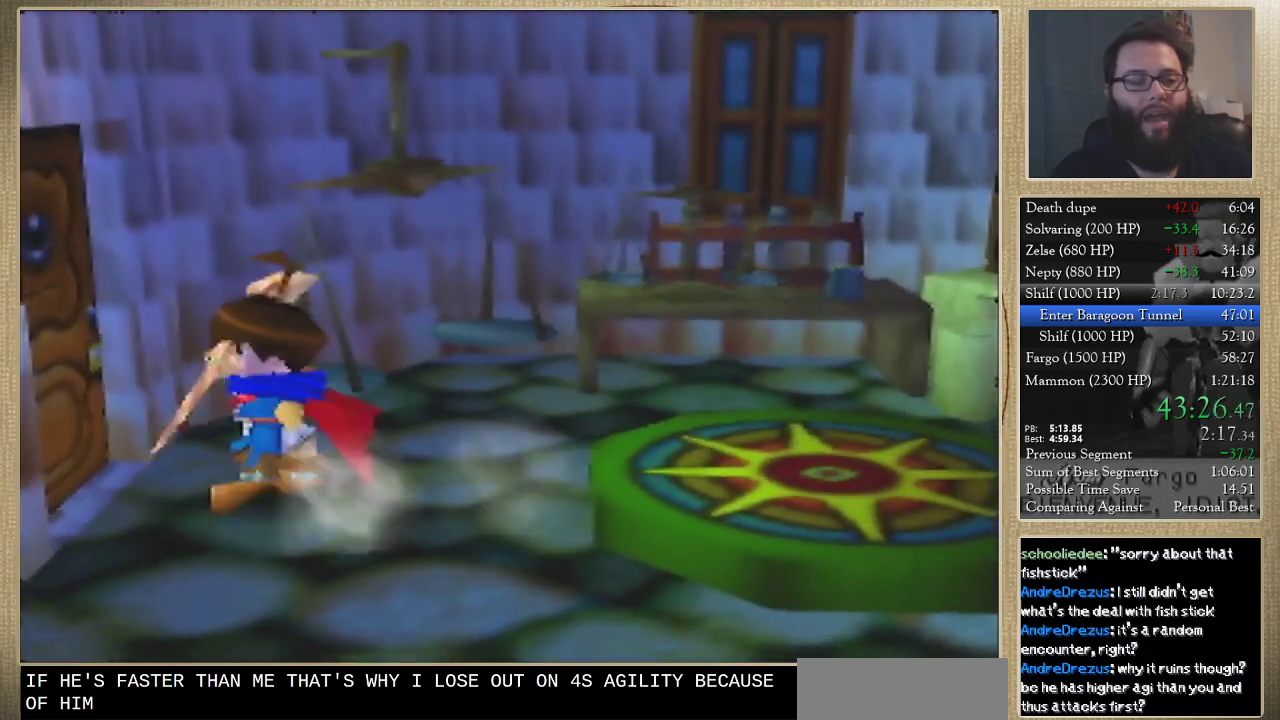
{"buttons": [], "left_stick": "center", "events": [[200, "left_stick", "left"], [267, "left_stick", "center"]]}
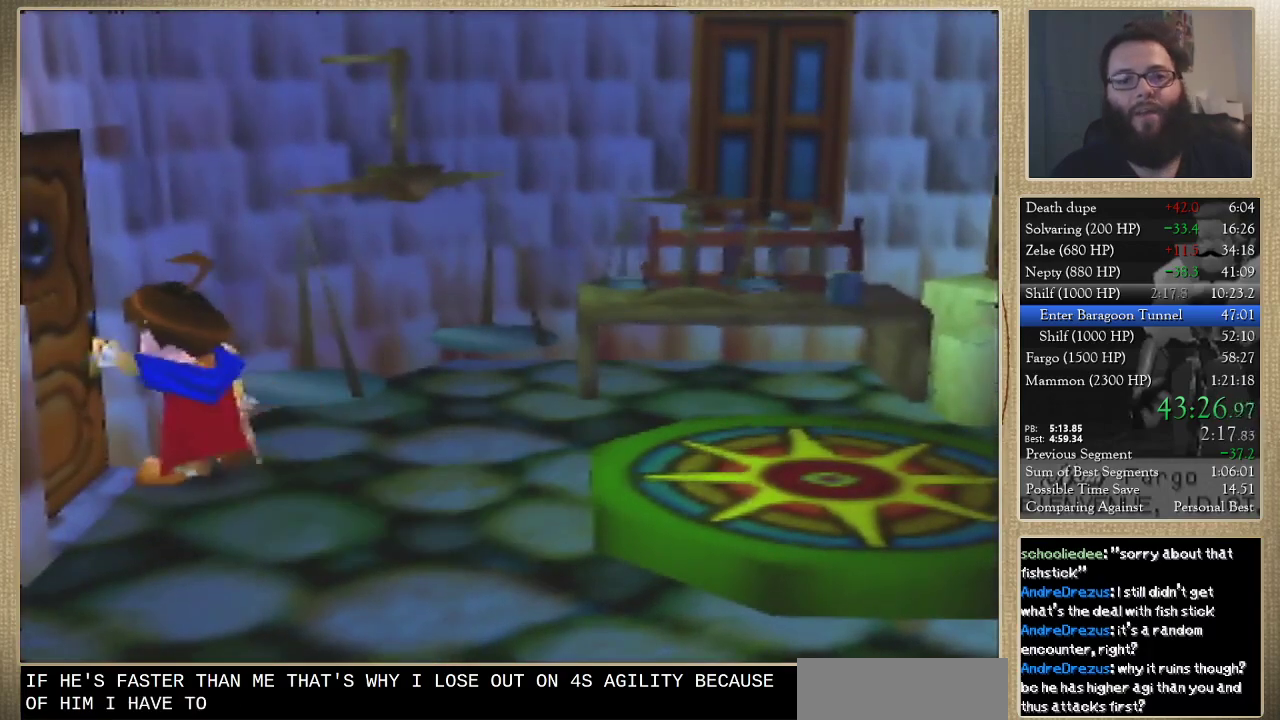
{"buttons": [], "left_stick": "down", "events": [[267, "left_stick", "down"]]}
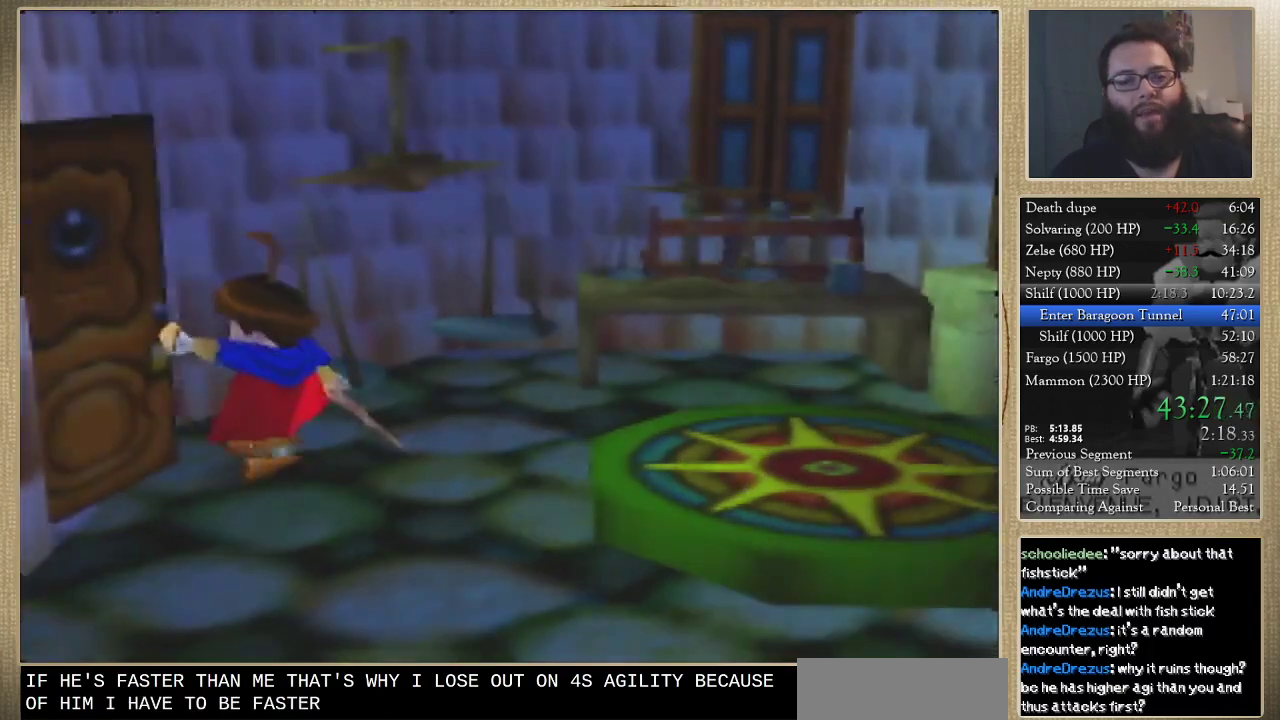
{"buttons": [], "left_stick": "down", "events": []}
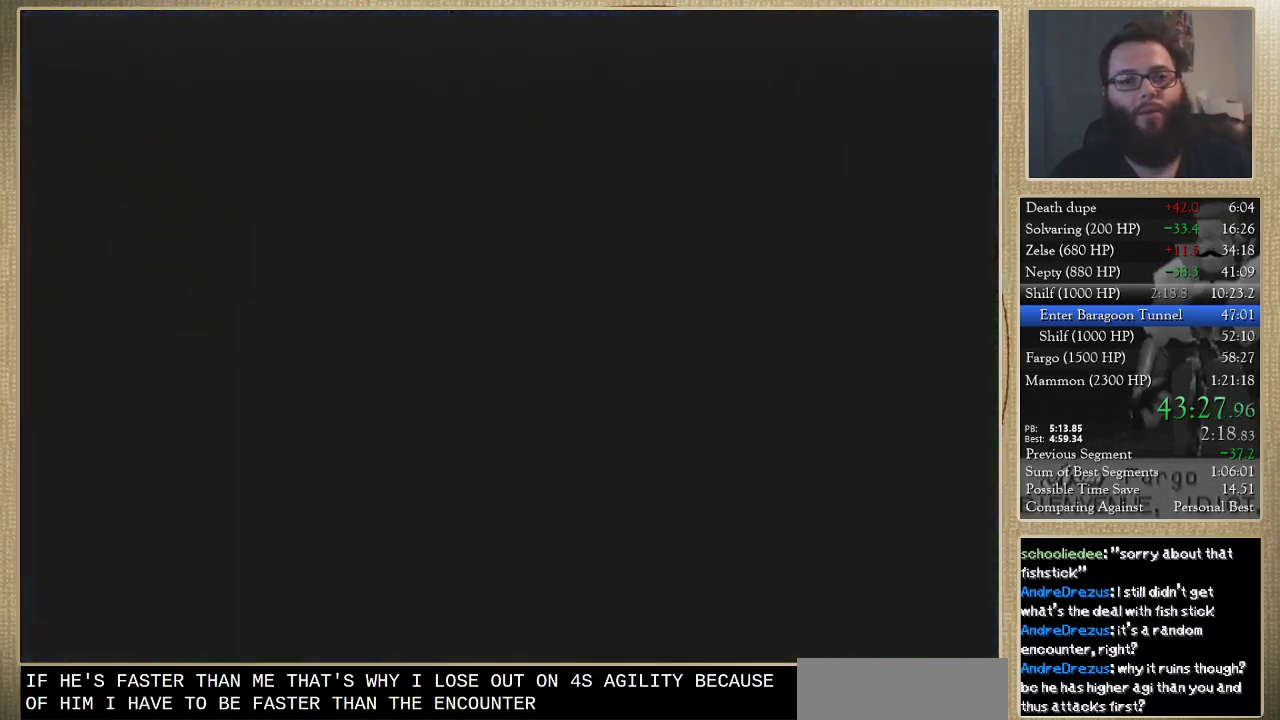
{"buttons": [], "left_stick": "down", "events": []}
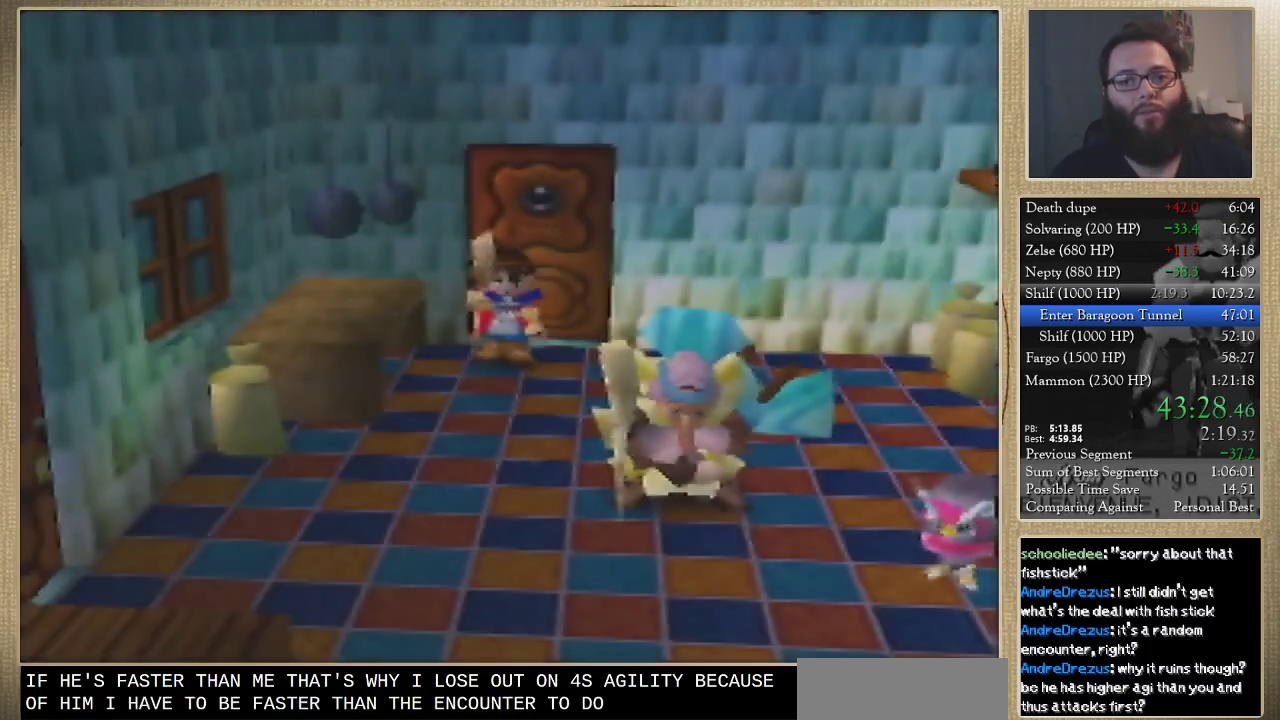
{"buttons": [], "left_stick": "down", "events": []}
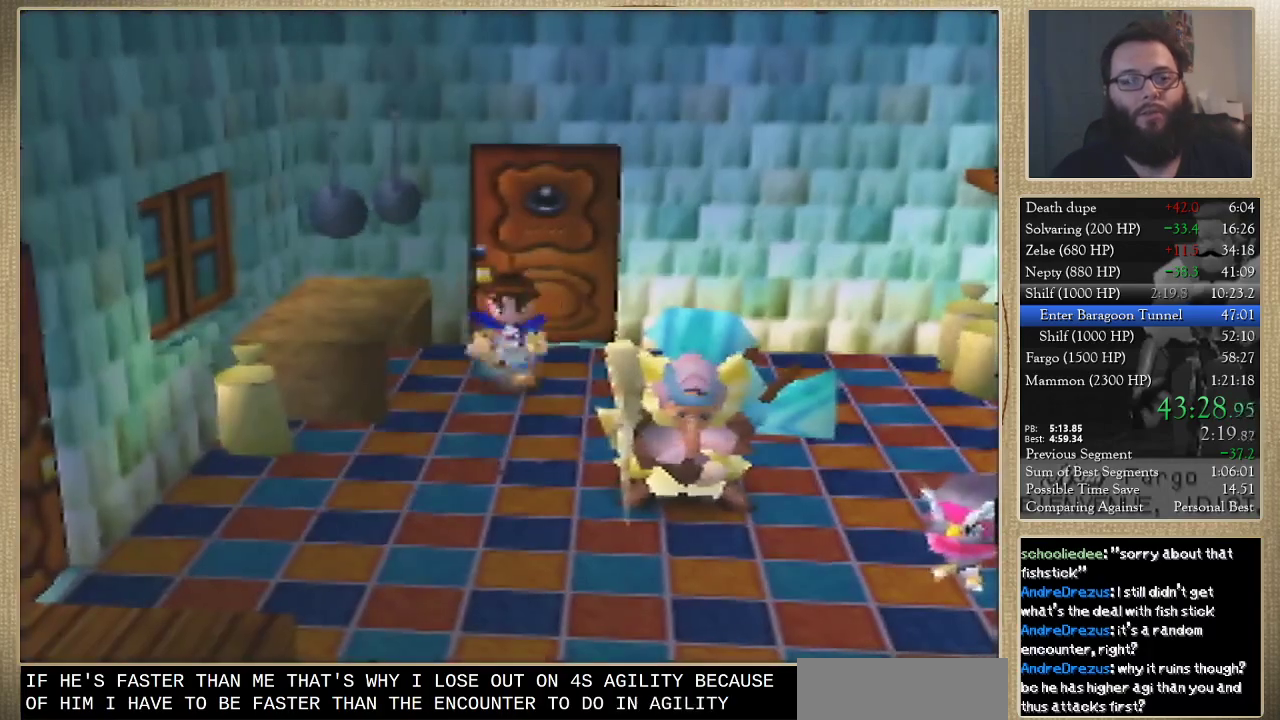
{"buttons": [], "left_stick": "down-left", "events": [[200, "left_stick", "down-left"]]}
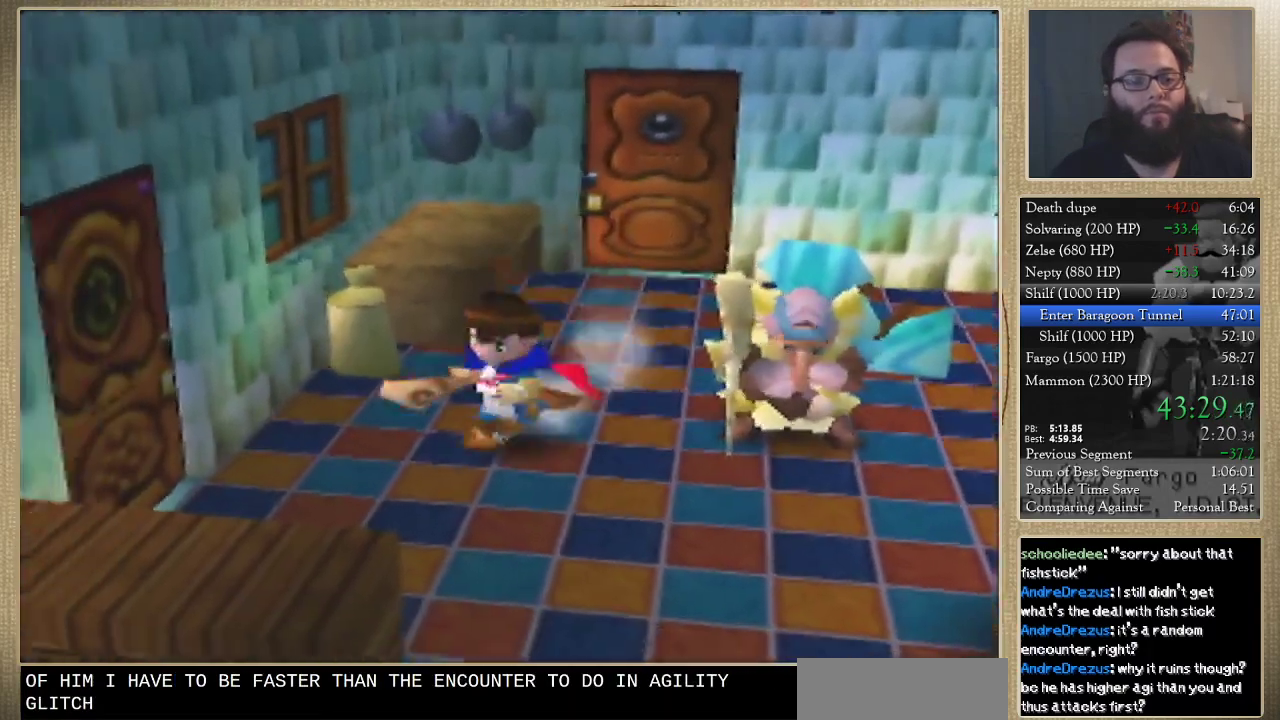
{"buttons": [], "left_stick": "center", "events": [[133, "left_stick", "up-left"], [500, "left_stick", "center"]]}
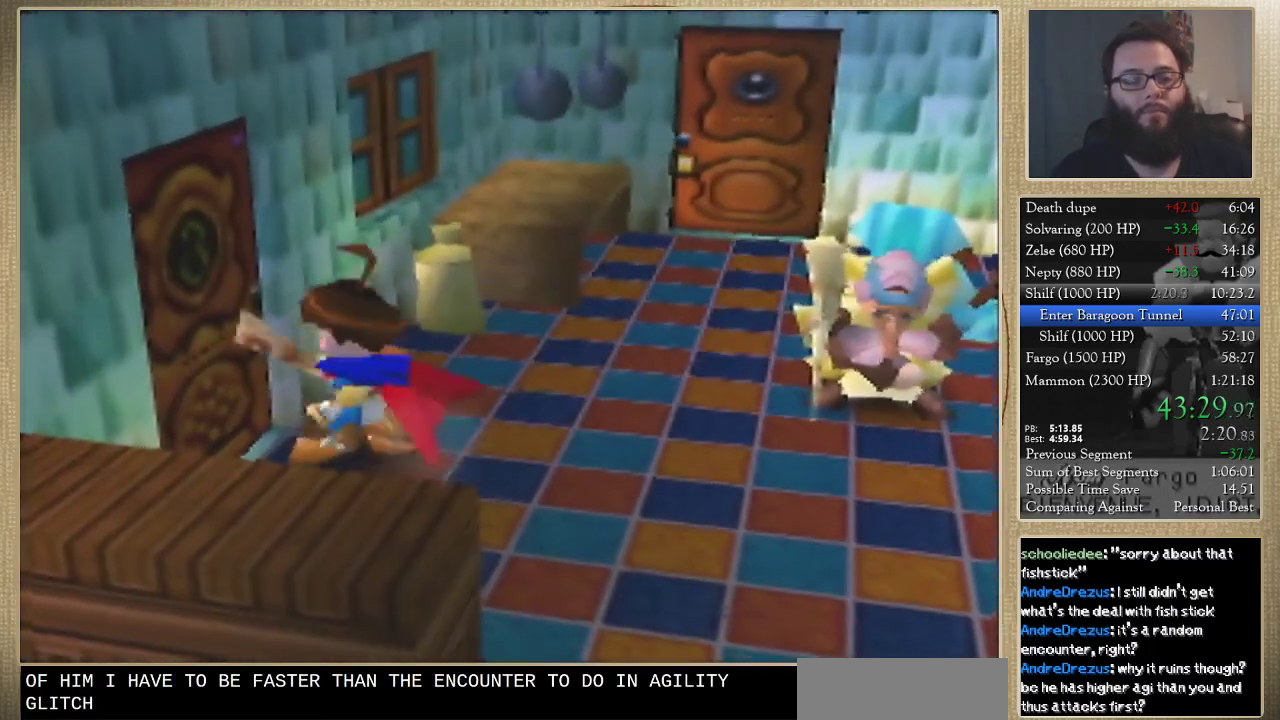
{"buttons": [], "left_stick": "center", "events": []}
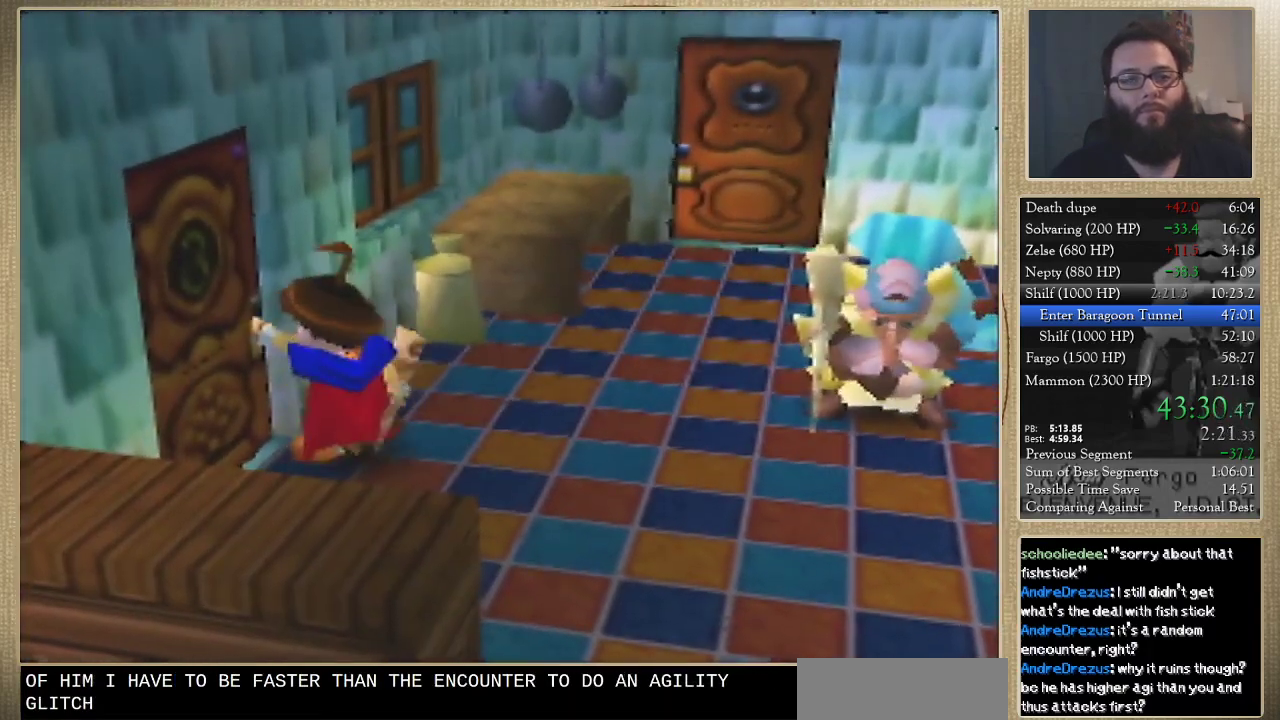
{"buttons": [], "left_stick": "down-left", "events": [[233, "left_stick", "down-left"]]}
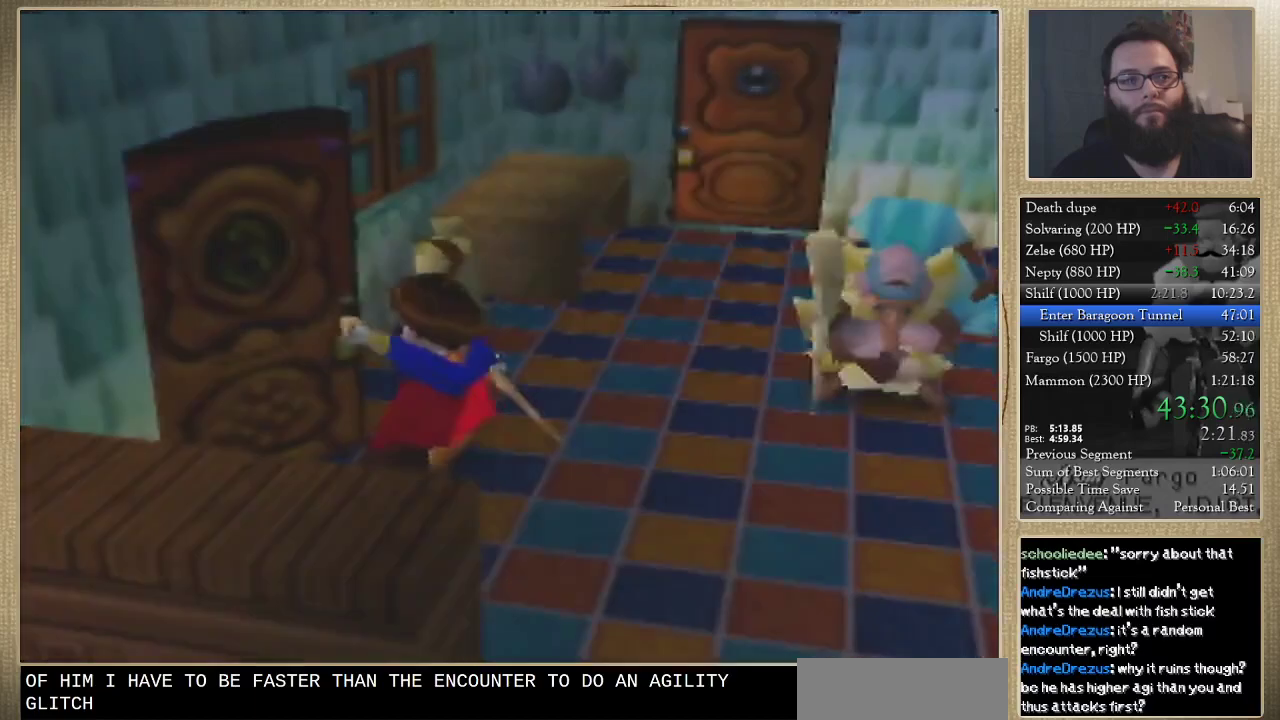
{"buttons": [], "left_stick": "down-left", "events": []}
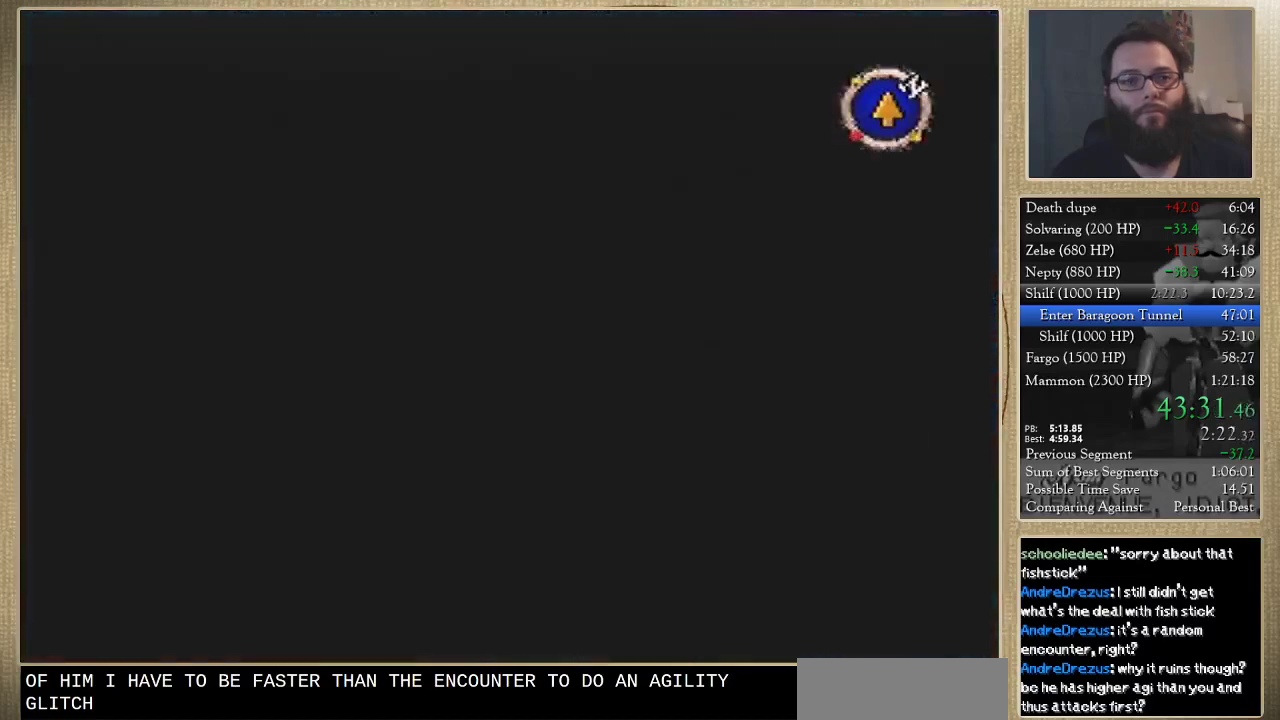
{"buttons": [], "left_stick": "down-left", "events": []}
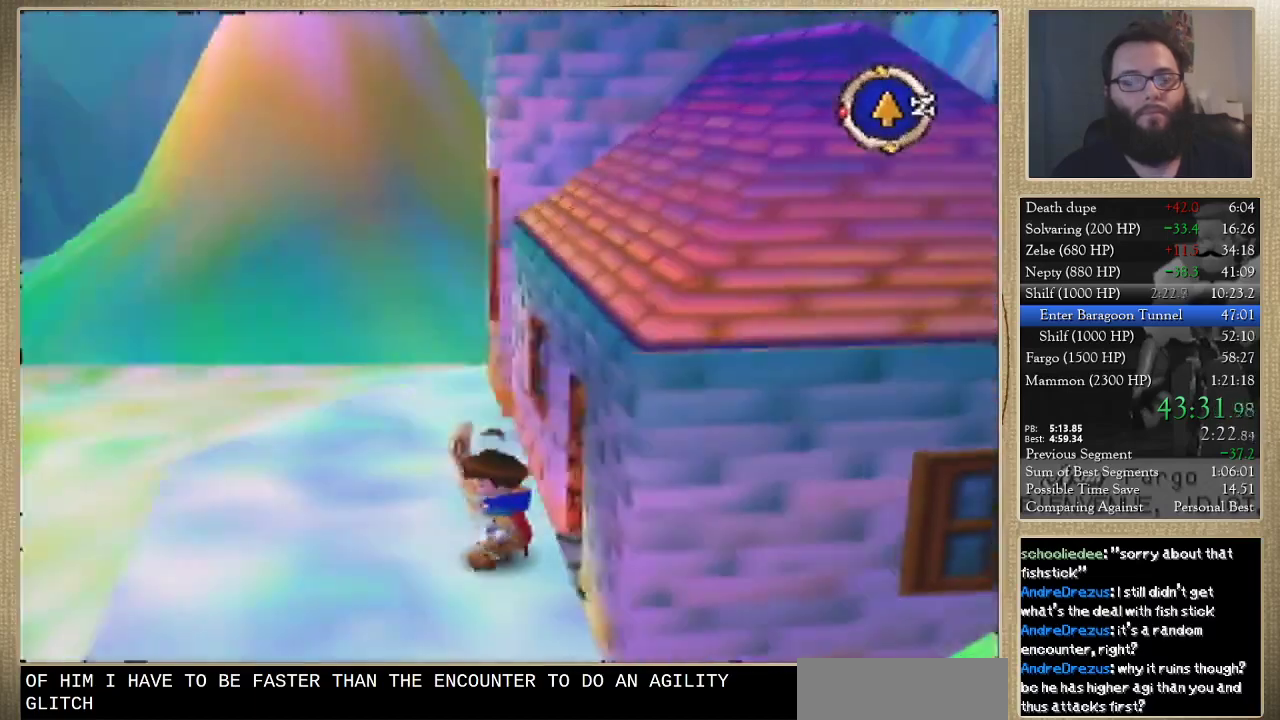
{"buttons": [], "left_stick": "left", "events": [[167, "left_stick", "left"]]}
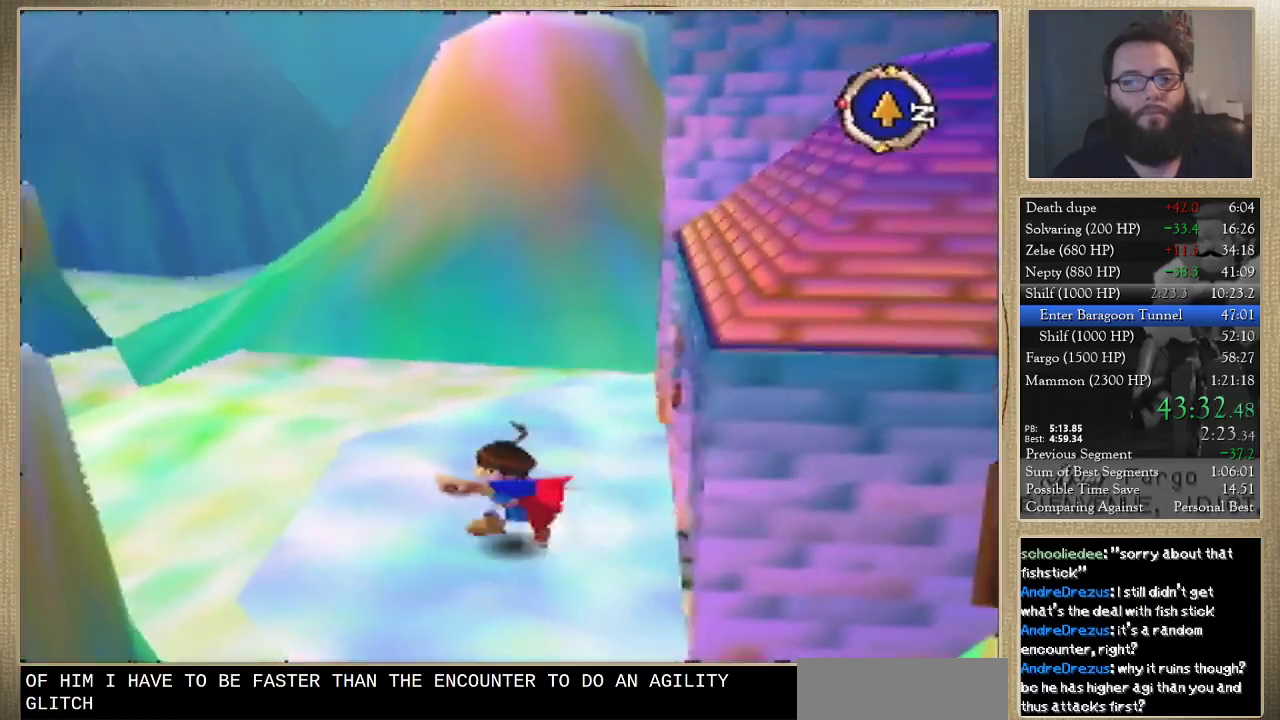
{"buttons": [], "left_stick": "up-left", "events": [[133, "left_stick", "up-left"]]}
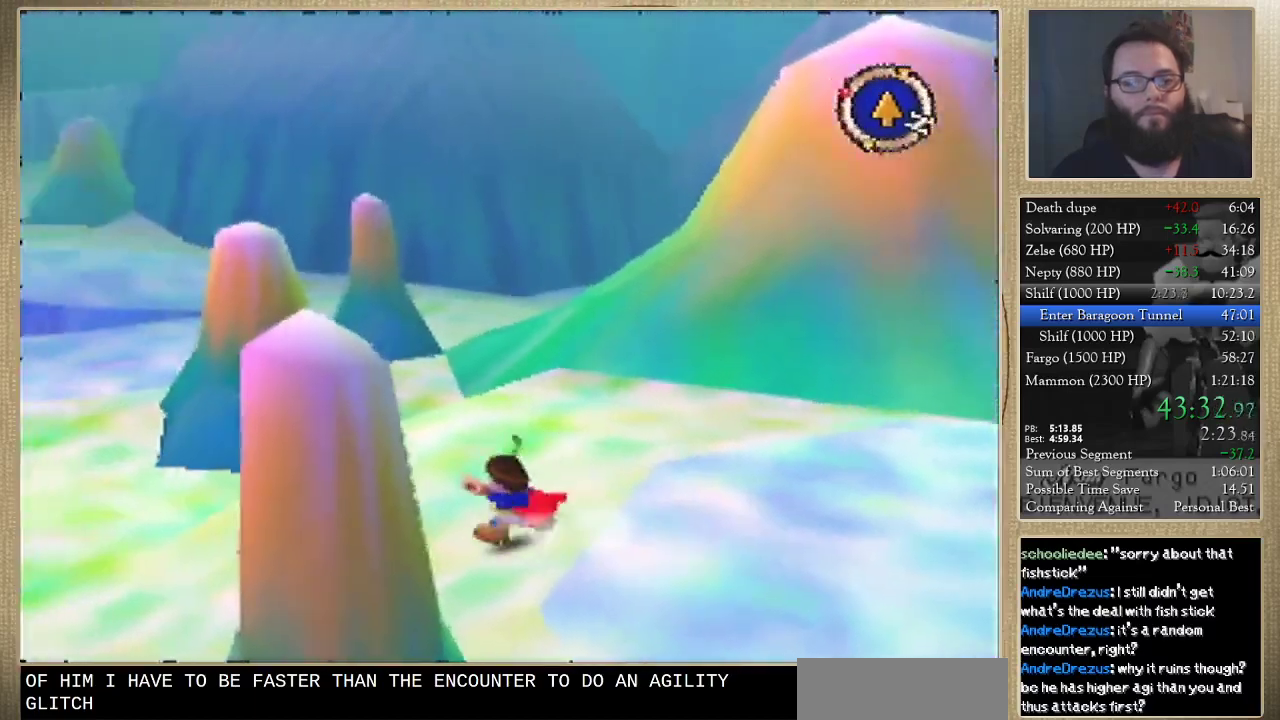
{"buttons": [], "left_stick": "up-left", "events": [[100, "left_stick", "left"], [267, "left_stick", "up-left"]]}